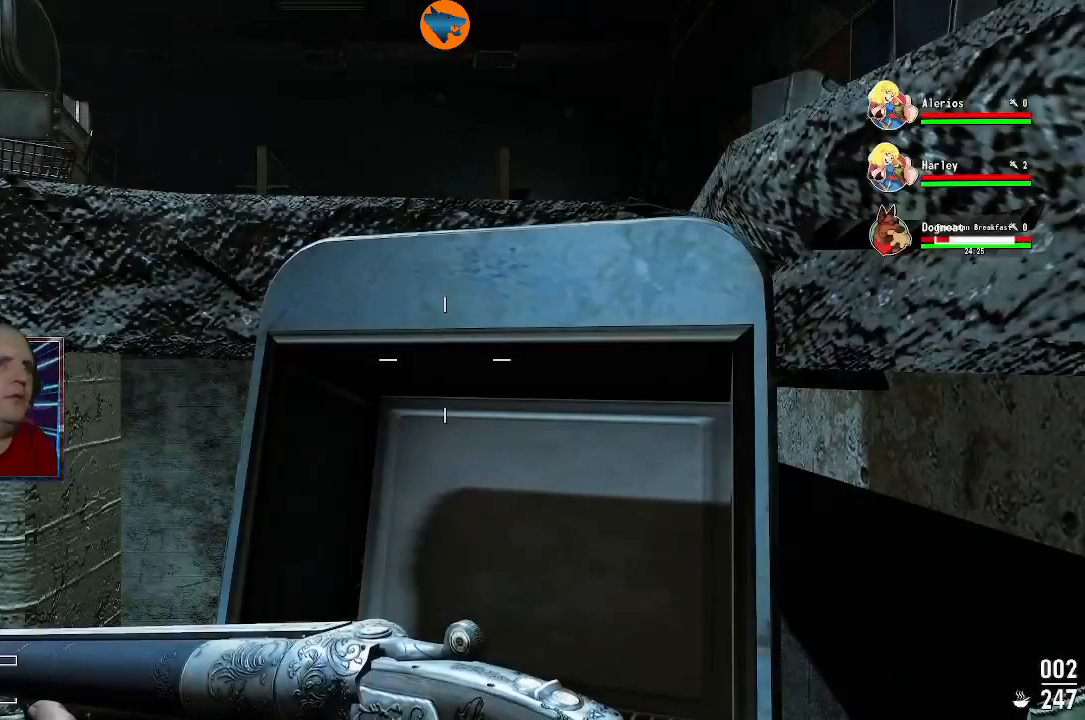
Gameplay with a controller (Xbox layout); each line is a JSON object with the inputs held at the frame after it. "events" lists button and stick changes between this image and that frame as [ms after this image, input, new state], when the widget could be followed in between.
{"buttons": [], "left_stick": "center", "right_stick": "left", "events": [[500, "right_stick", "left"]]}
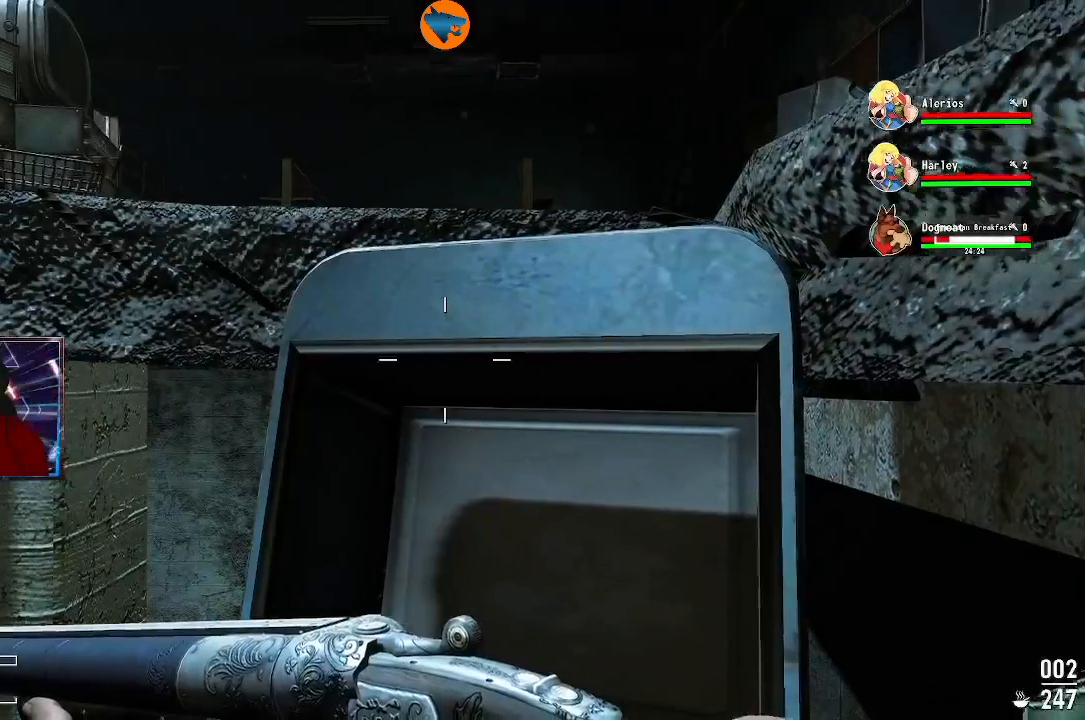
{"buttons": [], "left_stick": "center", "right_stick": "center", "events": [[267, "right_stick", "down-left"], [467, "right_stick", "center"]]}
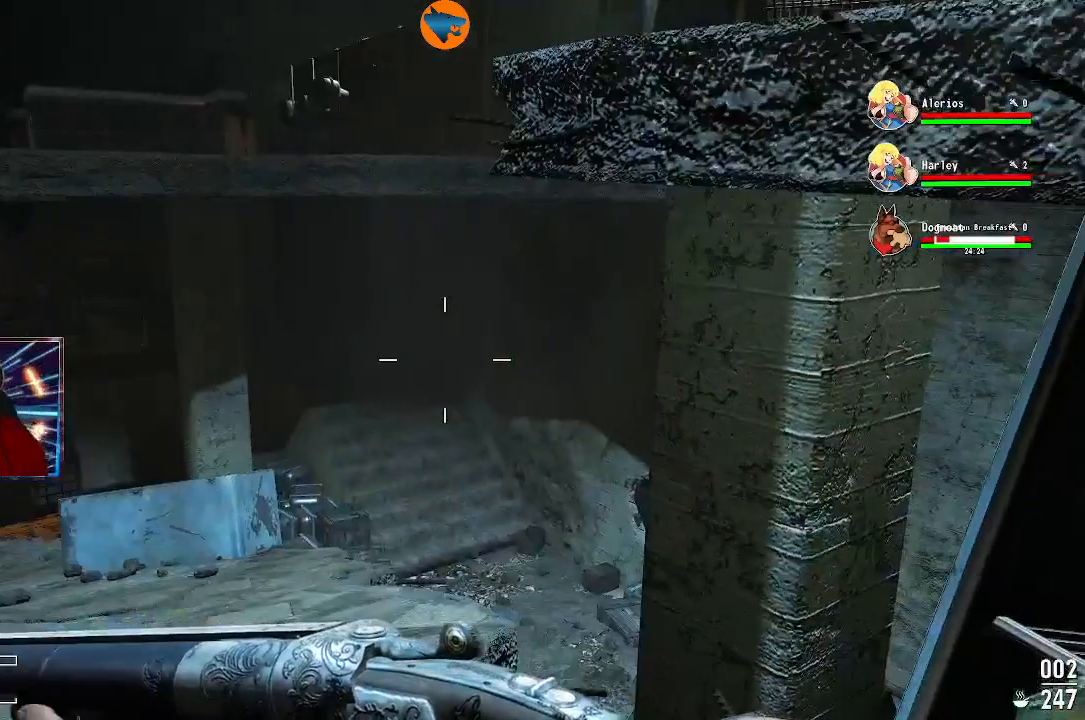
{"buttons": [], "left_stick": "center", "right_stick": "center", "events": [[300, "left_stick", "left"], [500, "left_stick", "center"]]}
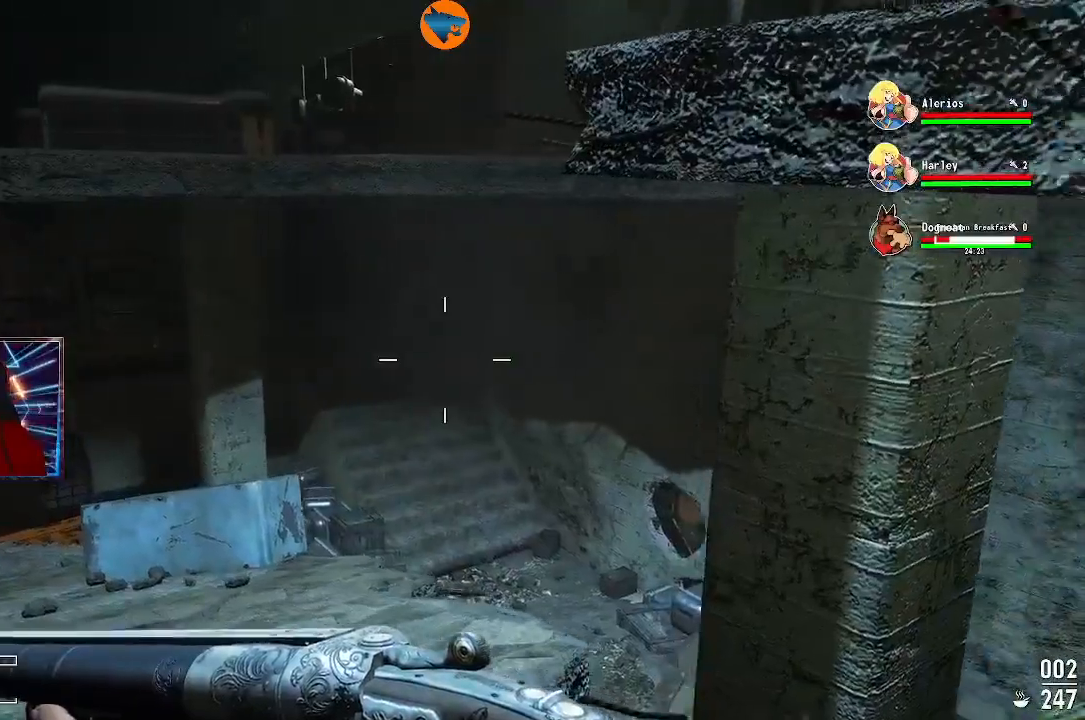
{"buttons": [], "left_stick": "center", "right_stick": "right", "events": [[333, "right_stick", "right"]]}
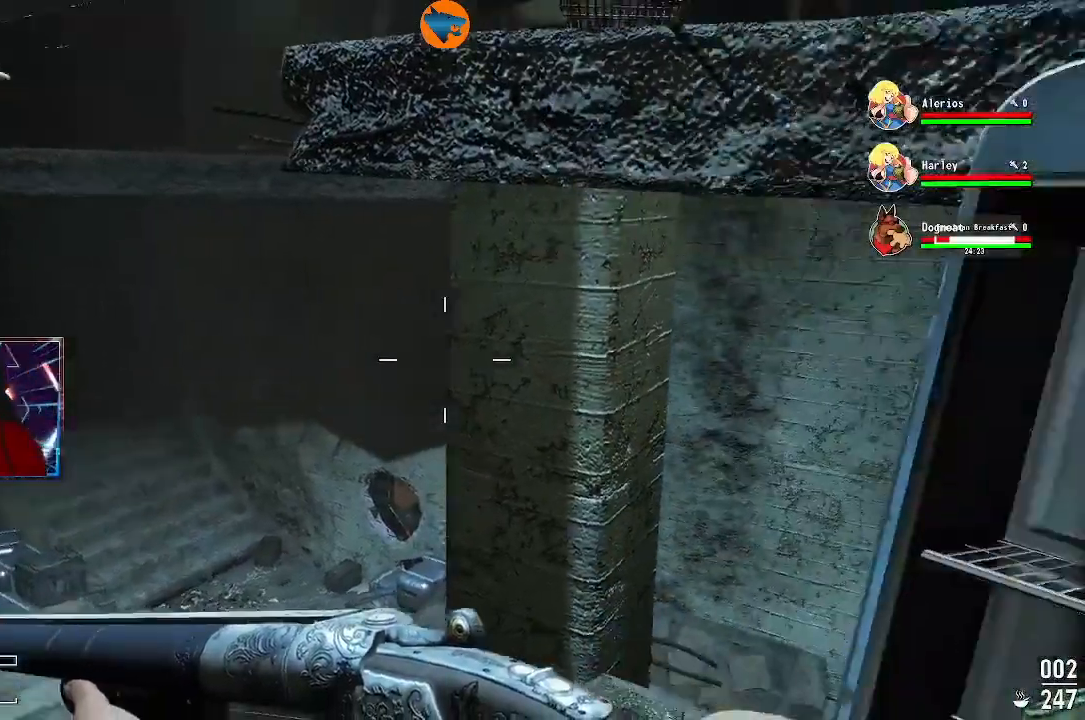
{"buttons": [], "left_stick": "down-left", "right_stick": "right", "events": [[333, "left_stick", "down-left"]]}
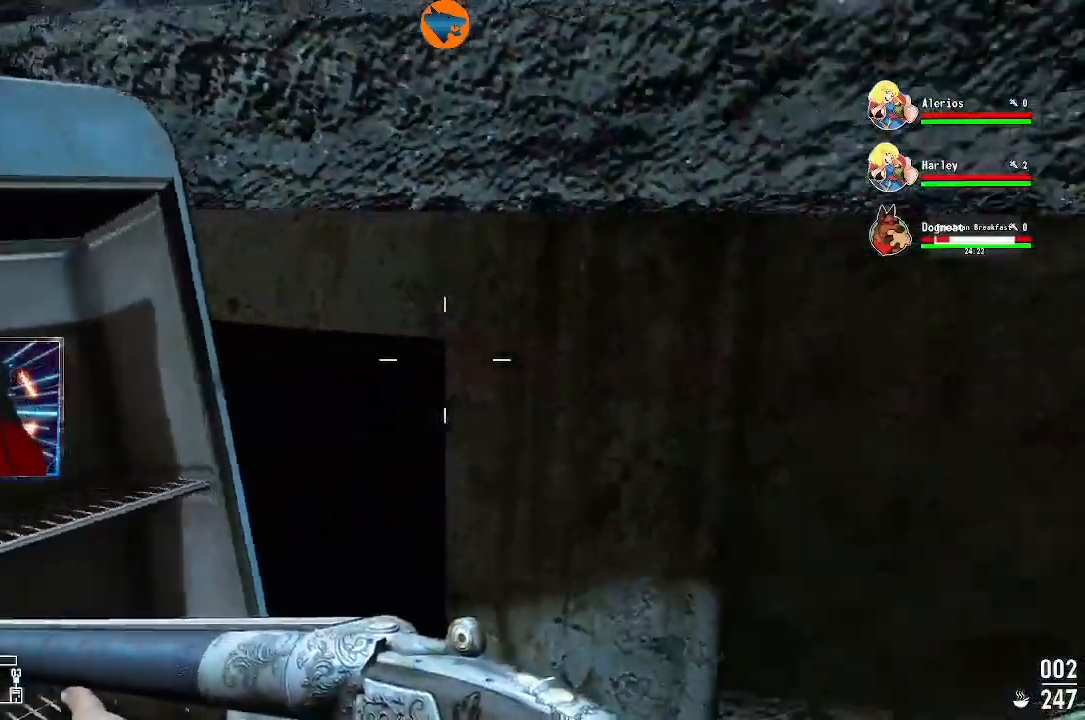
{"buttons": [], "left_stick": "center", "right_stick": "right", "events": [[100, "left_stick", "center"], [267, "right_stick", "center"], [400, "right_stick", "right"]]}
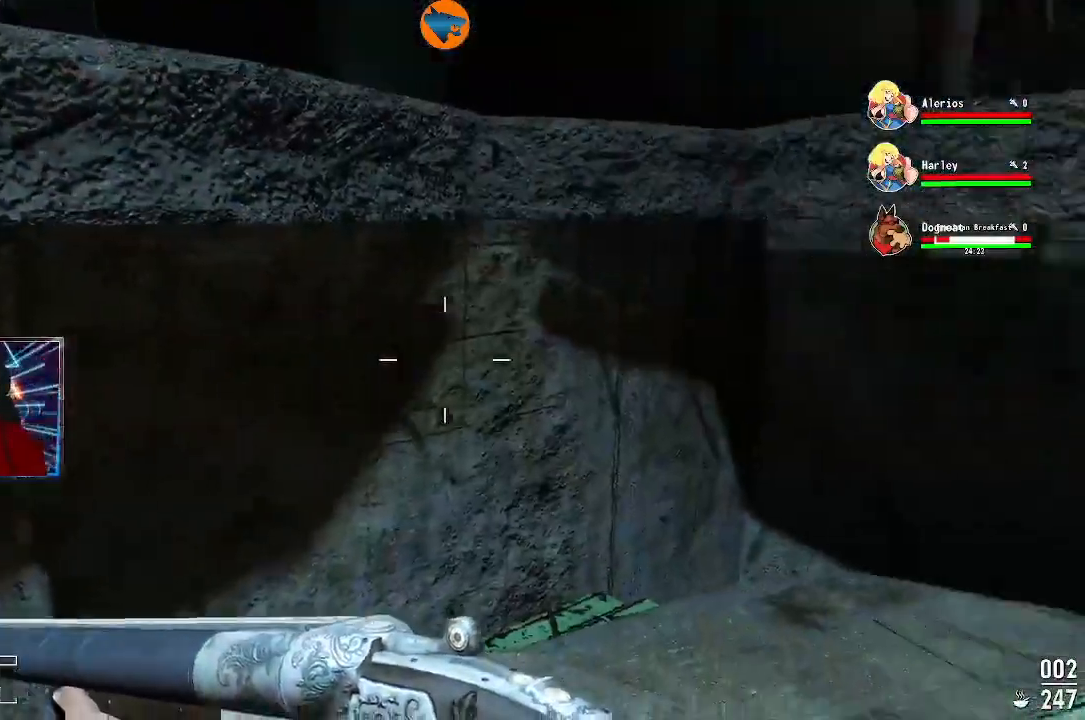
{"buttons": [], "left_stick": "up-left", "right_stick": "center", "events": [[400, "left_stick", "up-left"], [433, "right_stick", "center"]]}
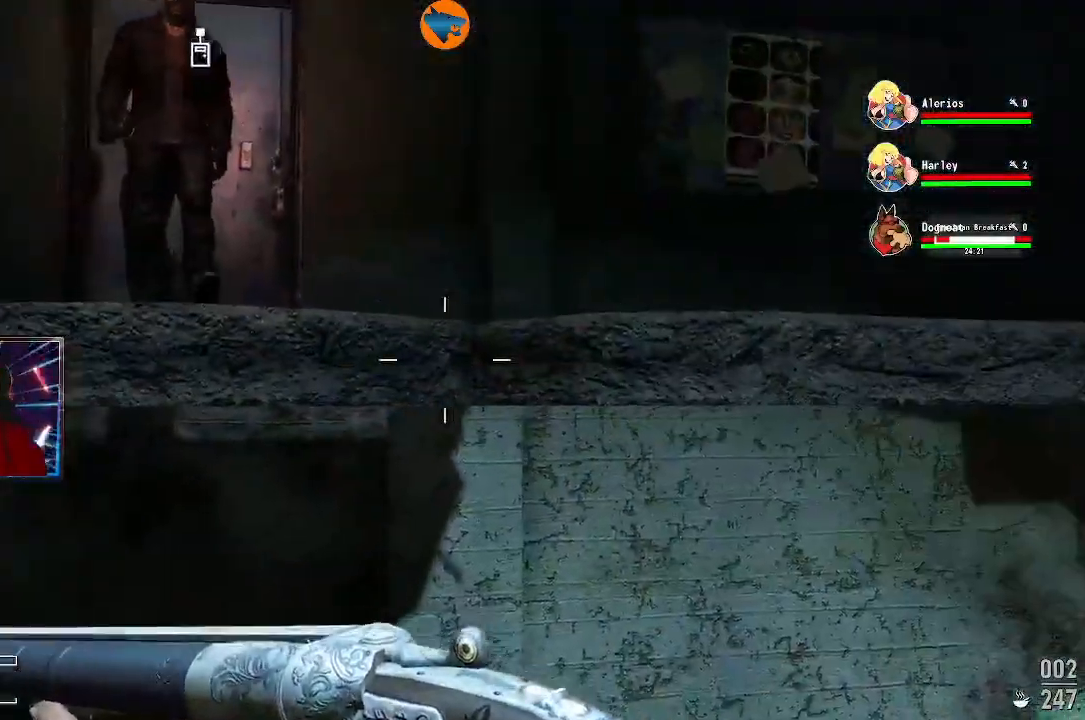
{"buttons": [], "left_stick": "center", "right_stick": "center", "events": [[167, "left_stick", "center"], [167, "right_stick", "left"], [333, "right_stick", "center"]]}
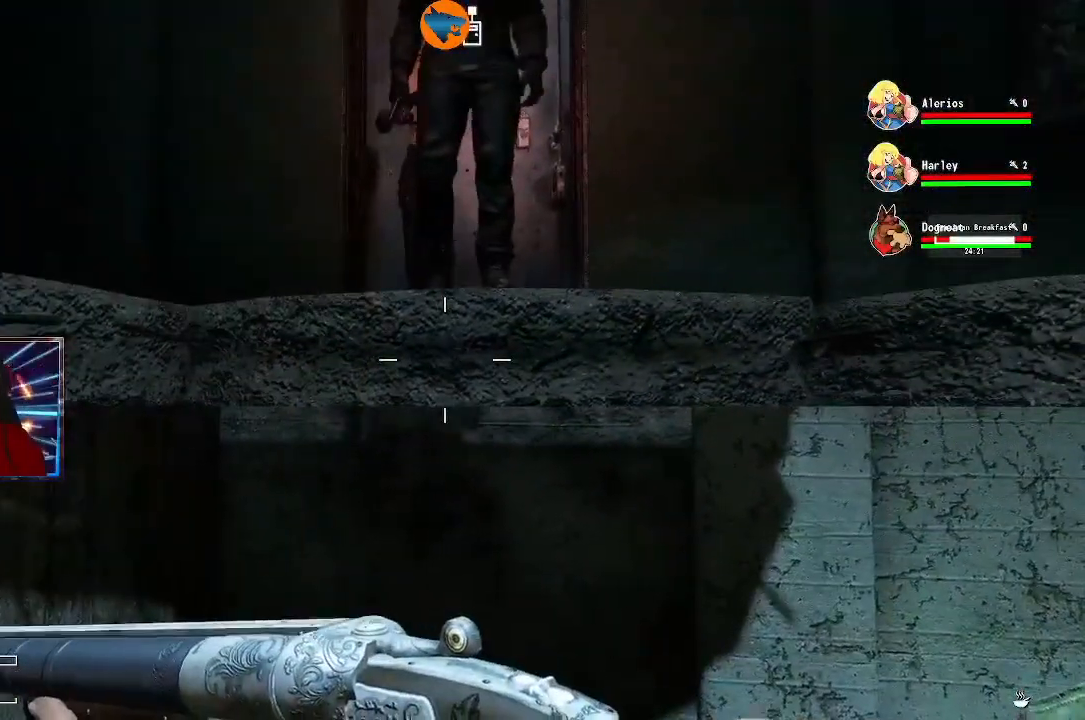
{"buttons": ["Y"], "left_stick": "up-left", "right_stick": "center", "events": [[100, "left_stick", "down-left"], [367, "Y", "down"], [367, "left_stick", "left"], [500, "left_stick", "up-left"]]}
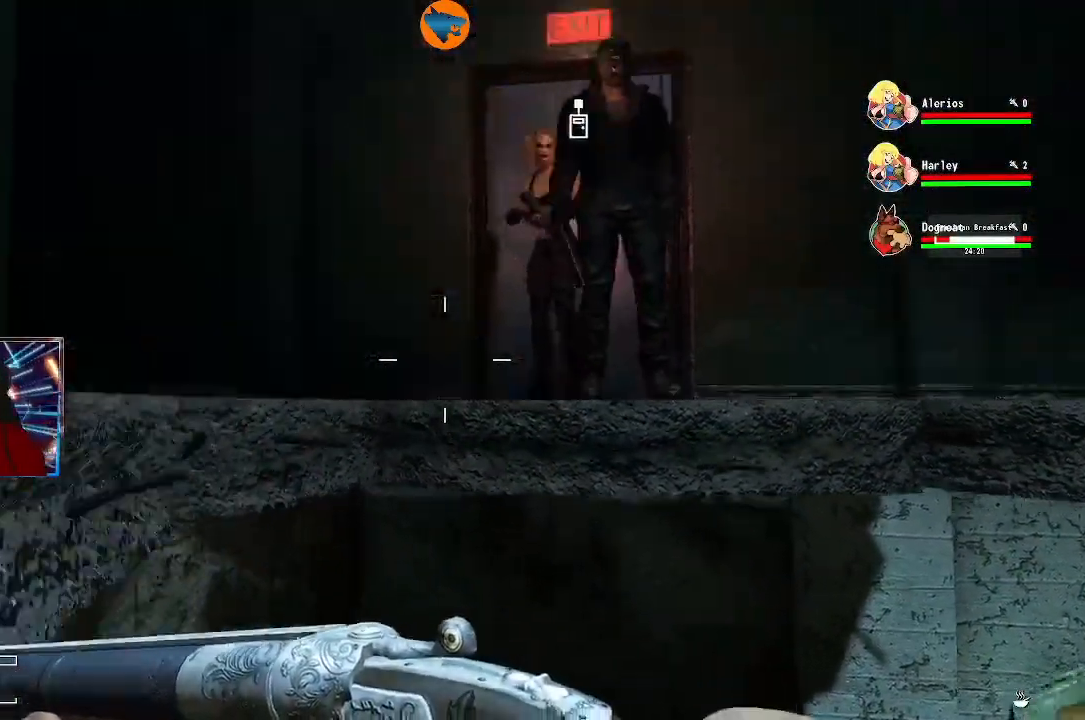
{"buttons": ["Y"], "left_stick": "up-left", "right_stick": "center", "events": []}
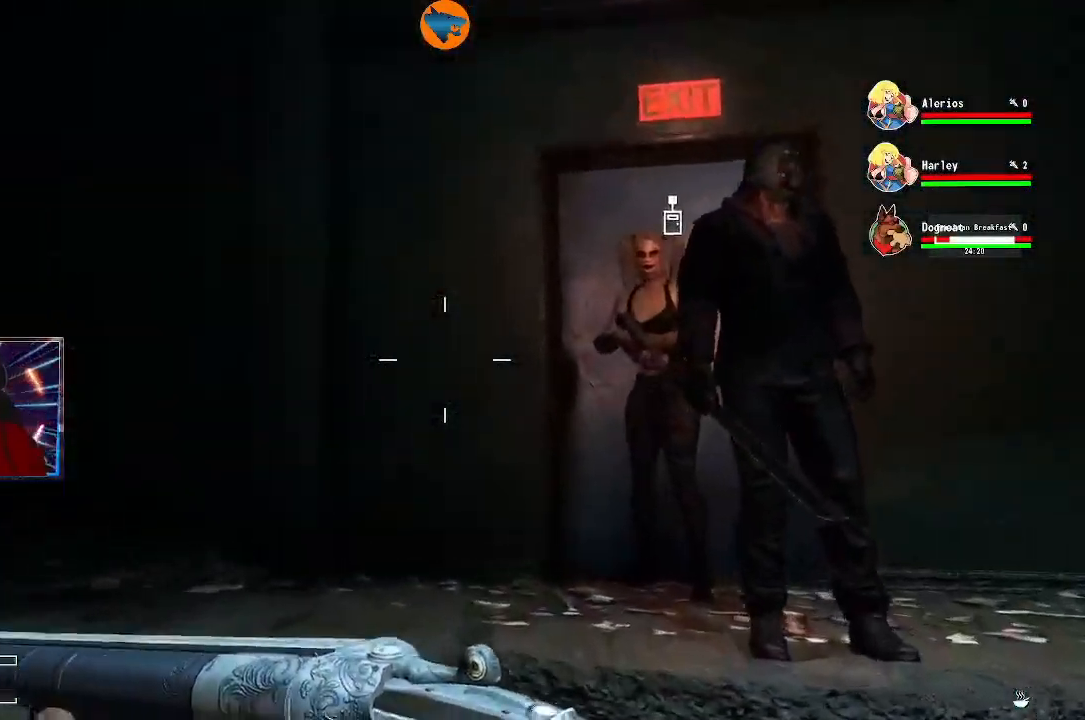
{"buttons": [], "left_stick": "down-right", "right_stick": "down-right", "events": [[100, "Y", "up"], [233, "left_stick", "center"], [333, "left_stick", "down-right"], [367, "right_stick", "down-right"]]}
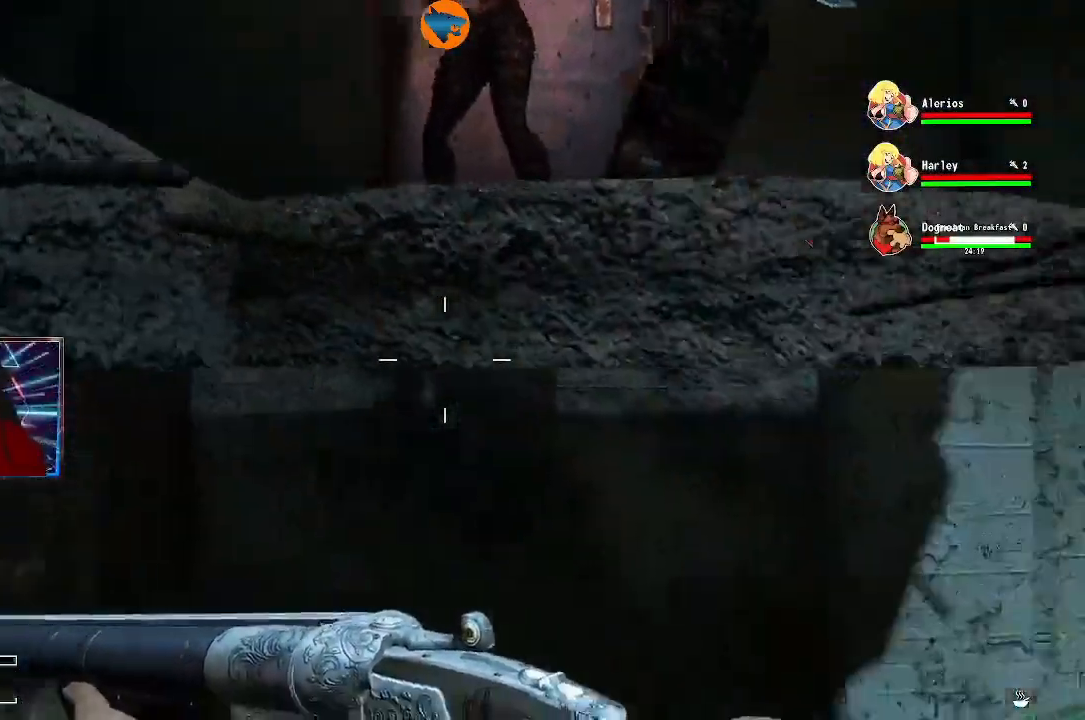
{"buttons": [], "left_stick": "up-right", "right_stick": "right", "events": [[200, "left_stick", "right"], [333, "left_stick", "up-right"], [467, "right_stick", "right"]]}
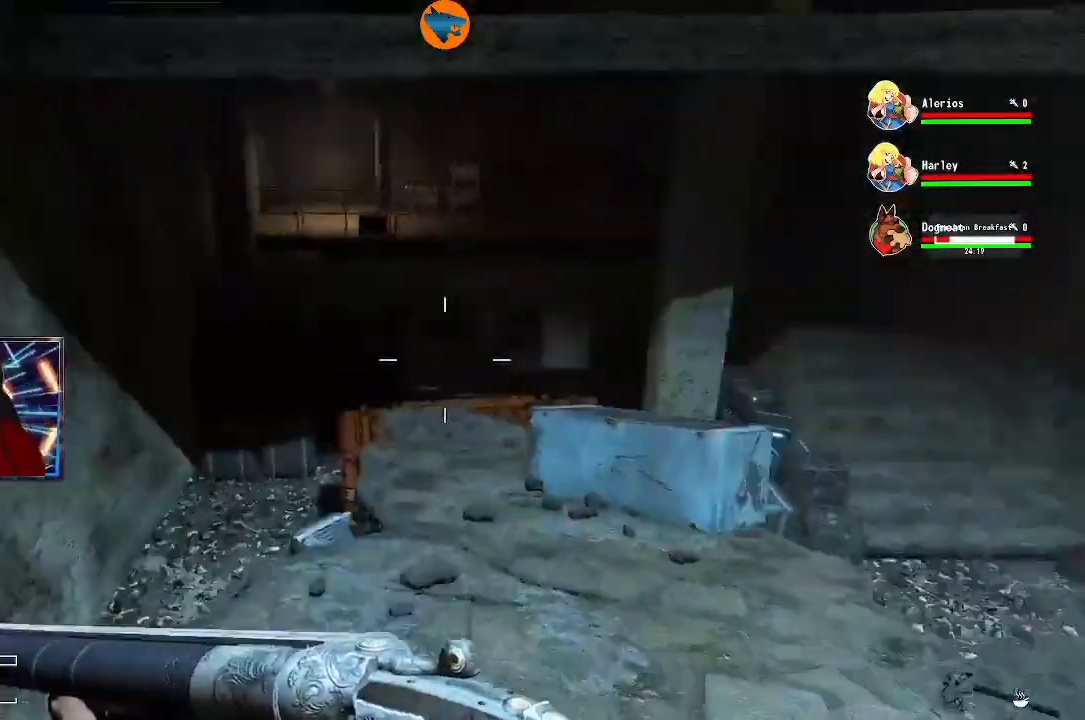
{"buttons": [], "left_stick": "up", "right_stick": "center", "events": [[67, "left_stick", "up"], [100, "right_stick", "center"], [333, "right_stick", "right"], [500, "right_stick", "center"]]}
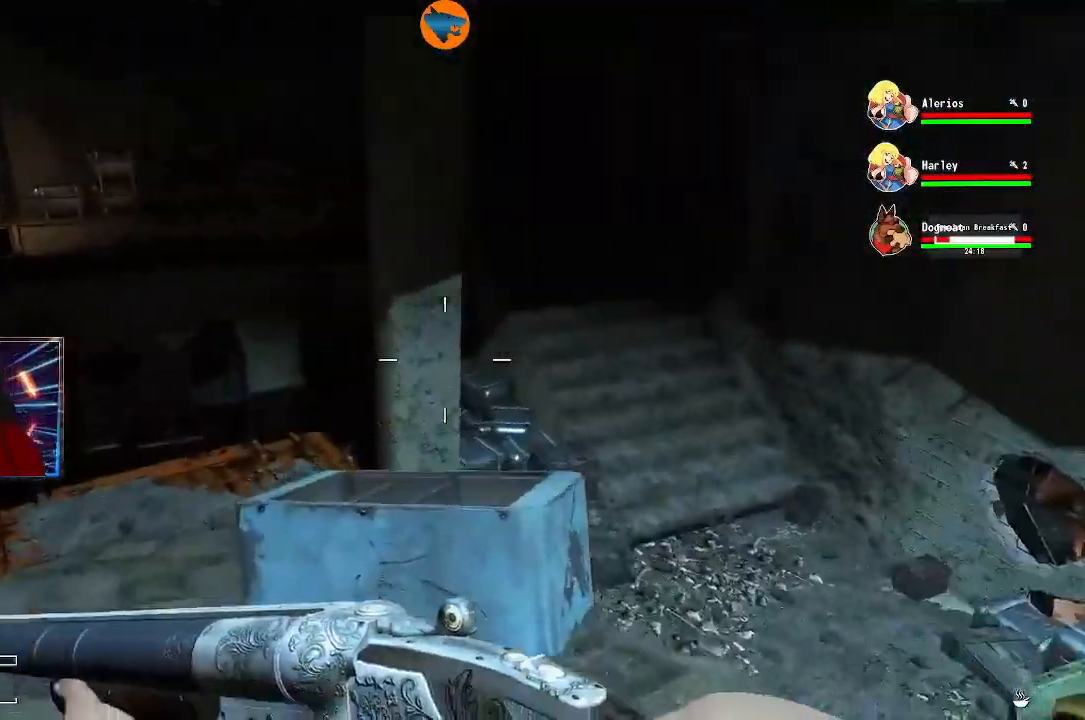
{"buttons": [], "left_stick": "center", "right_stick": "down-right", "events": [[100, "right_stick", "left"], [300, "right_stick", "center"], [467, "left_stick", "center"], [467, "right_stick", "down-right"]]}
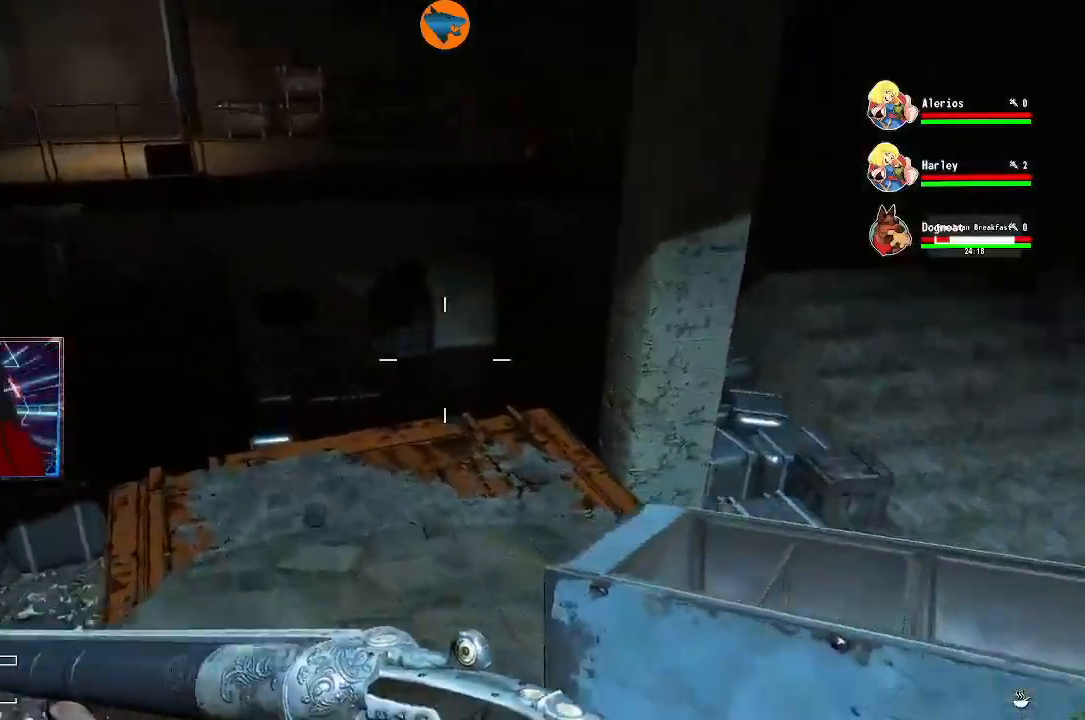
{"buttons": [], "left_stick": "up-left", "right_stick": "center", "events": [[67, "left_stick", "down-right"], [200, "left_stick", "center"], [300, "left_stick", "up-left"], [300, "right_stick", "center"]]}
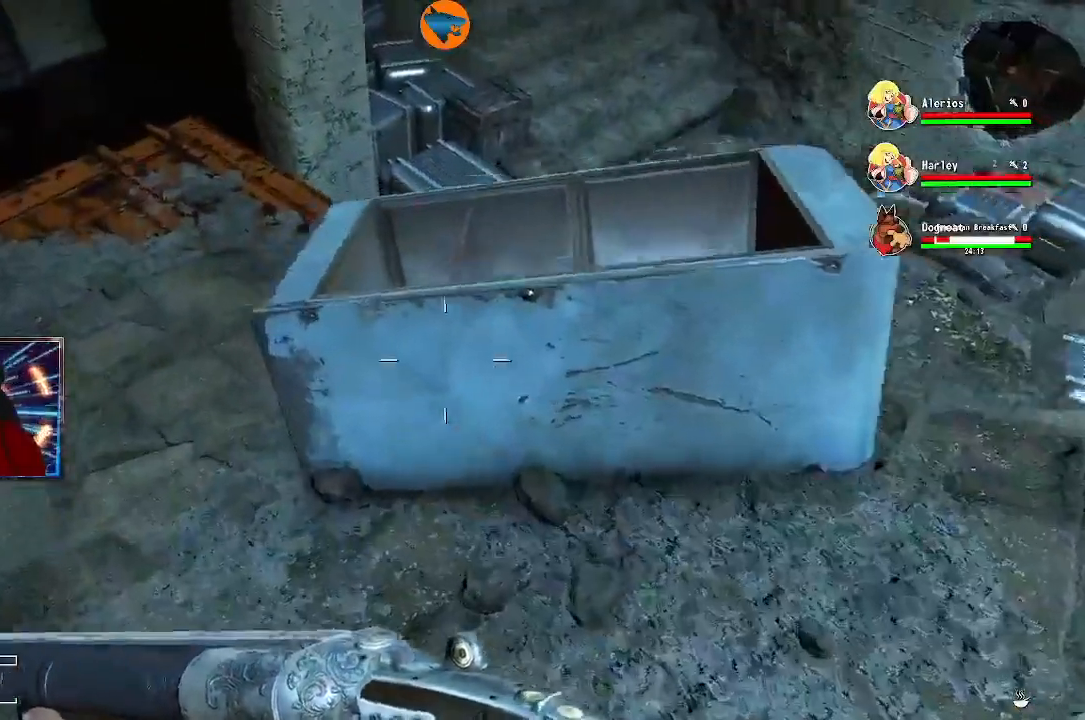
{"buttons": [], "left_stick": "up", "right_stick": "up-right", "events": [[167, "right_stick", "up-right"], [467, "left_stick", "up"]]}
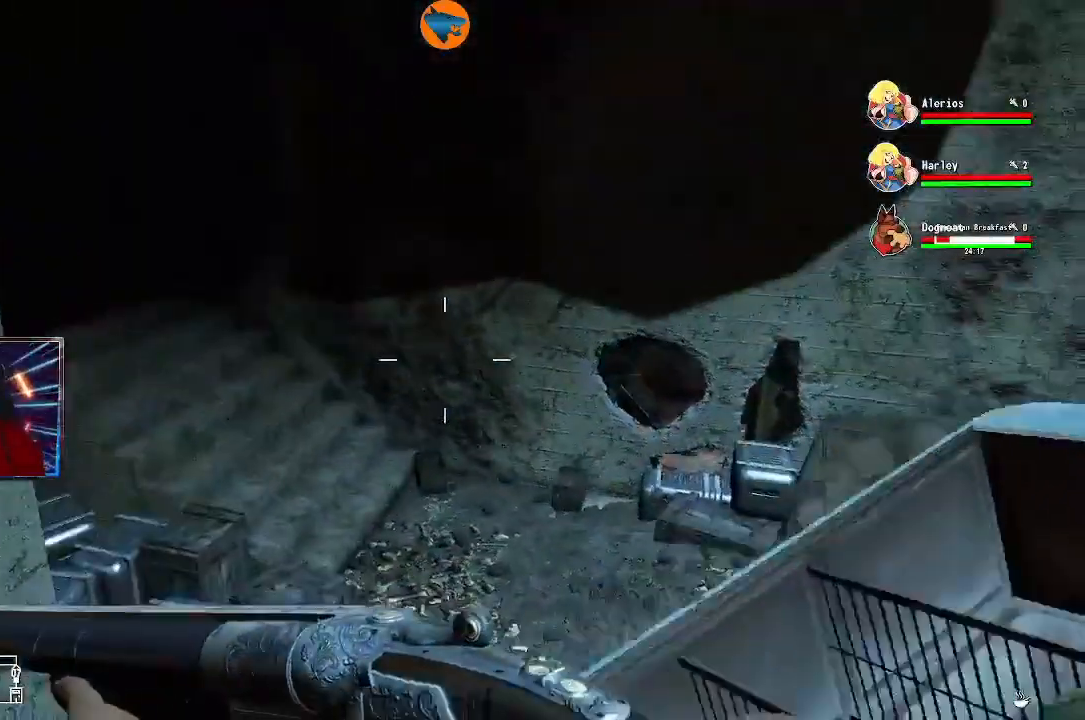
{"buttons": [], "left_stick": "up", "right_stick": "center", "events": [[33, "right_stick", "center"]]}
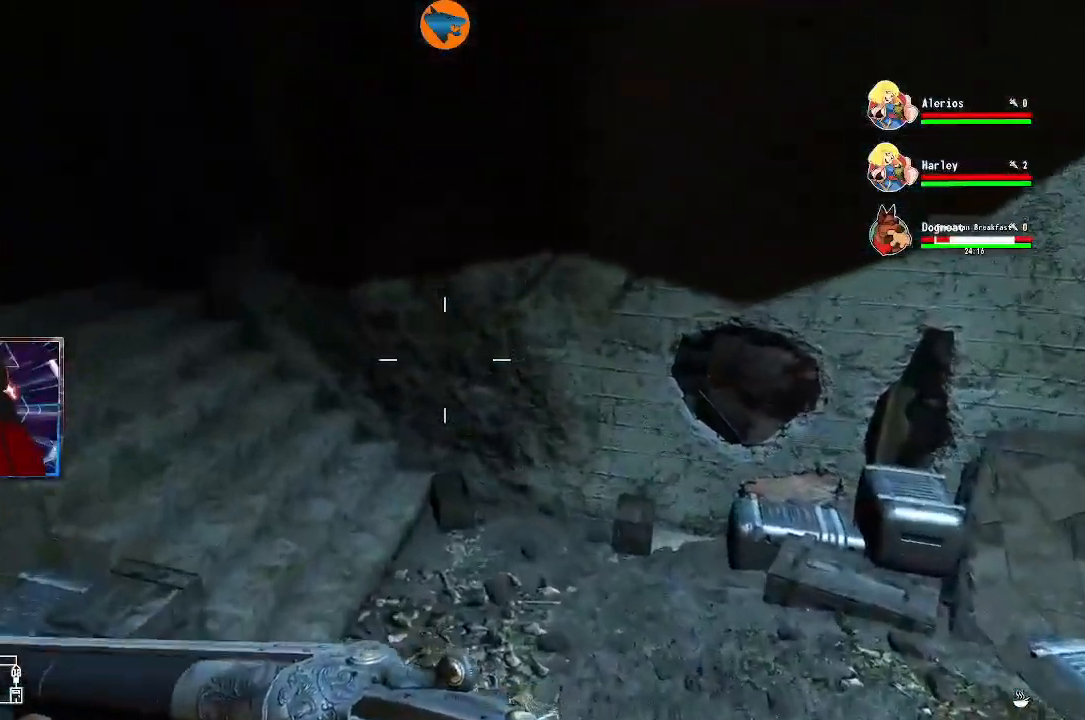
{"buttons": [], "left_stick": "up", "right_stick": "center", "events": []}
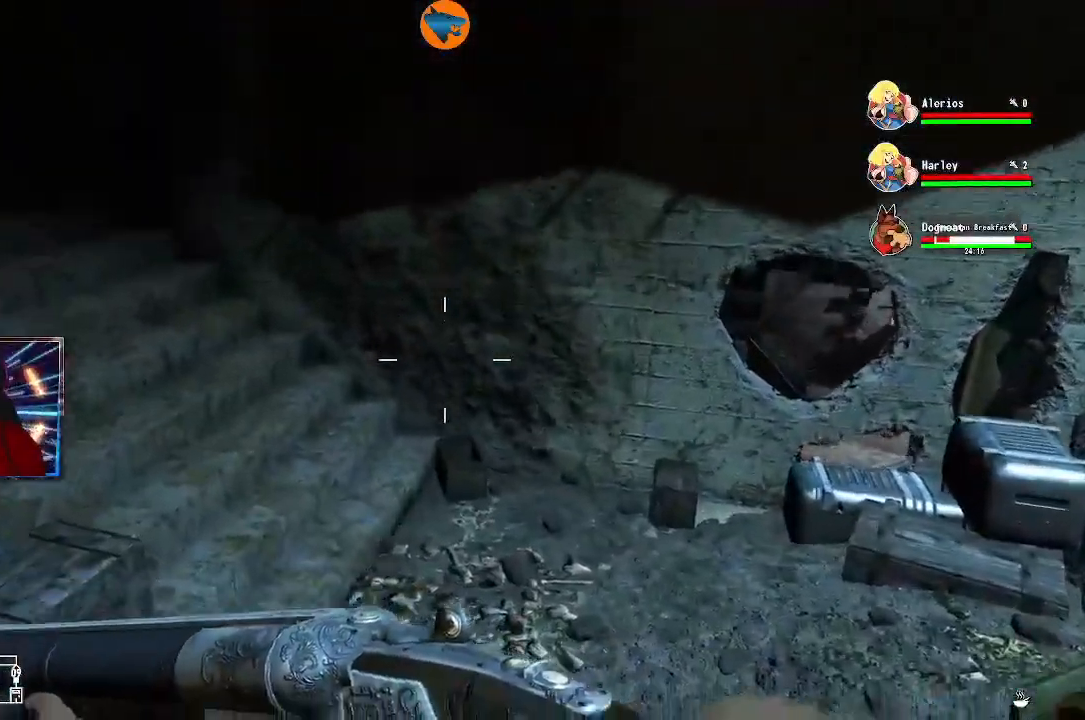
{"buttons": [], "left_stick": "up-right", "right_stick": "left", "events": [[367, "left_stick", "center"], [400, "right_stick", "left"], [433, "left_stick", "up-right"]]}
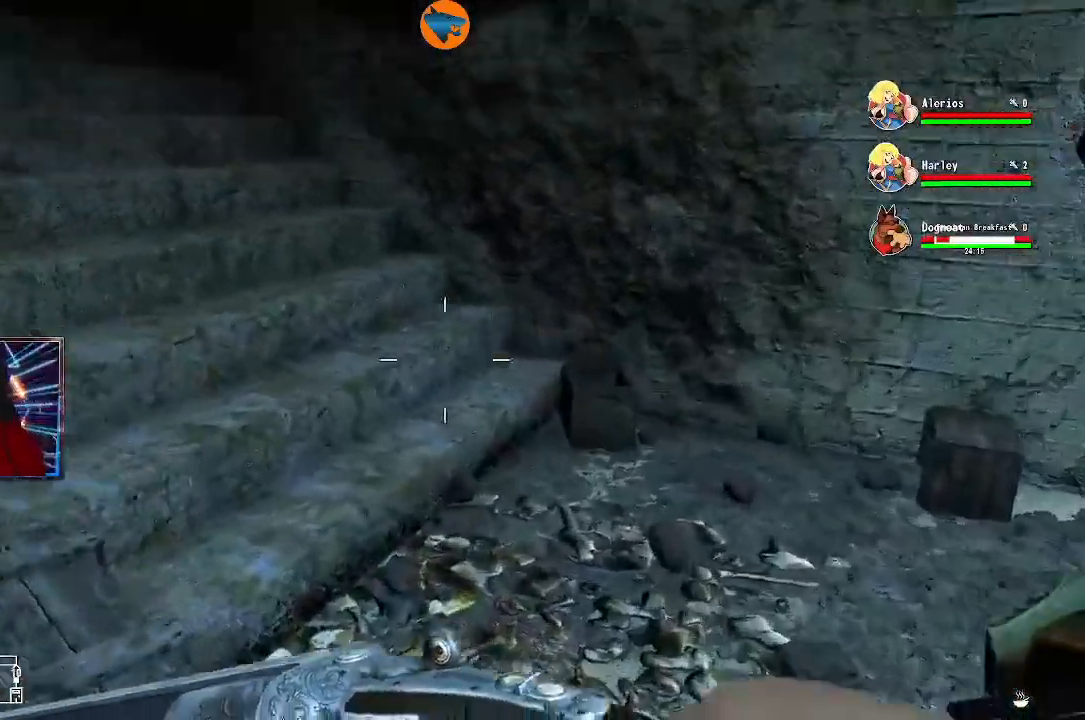
{"buttons": ["L3"], "left_stick": "up-right", "right_stick": "center", "events": [[433, "right_stick", "center"], [467, "L3", "down"]]}
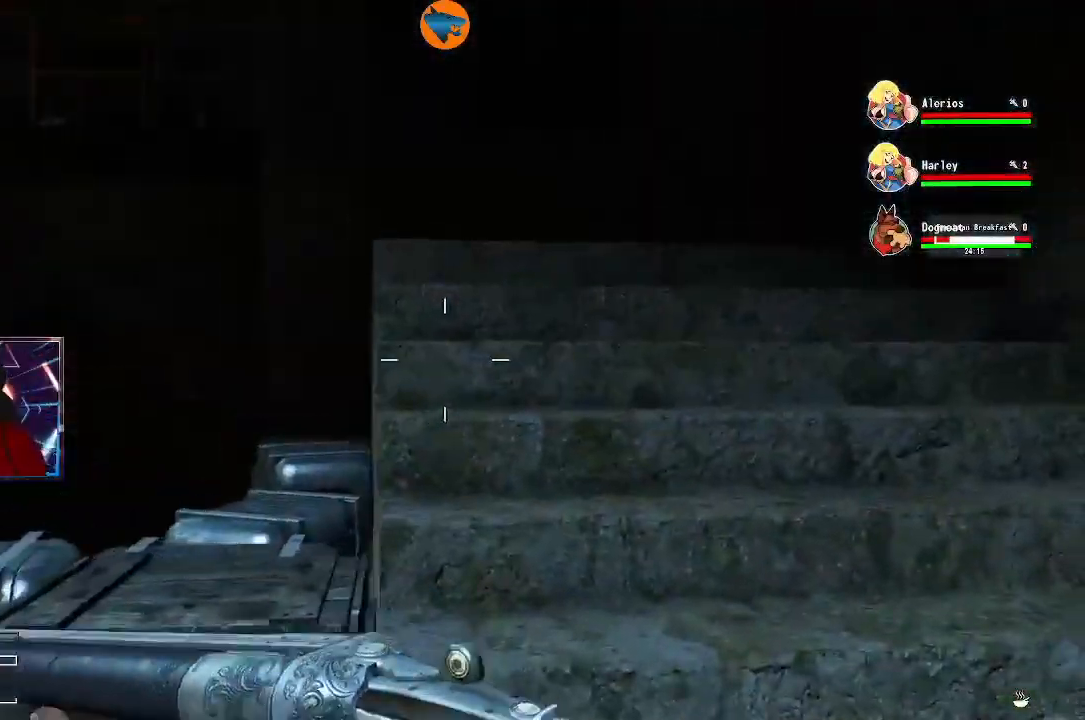
{"buttons": [], "left_stick": "up-right", "right_stick": "center", "events": [[133, "L3", "up"]]}
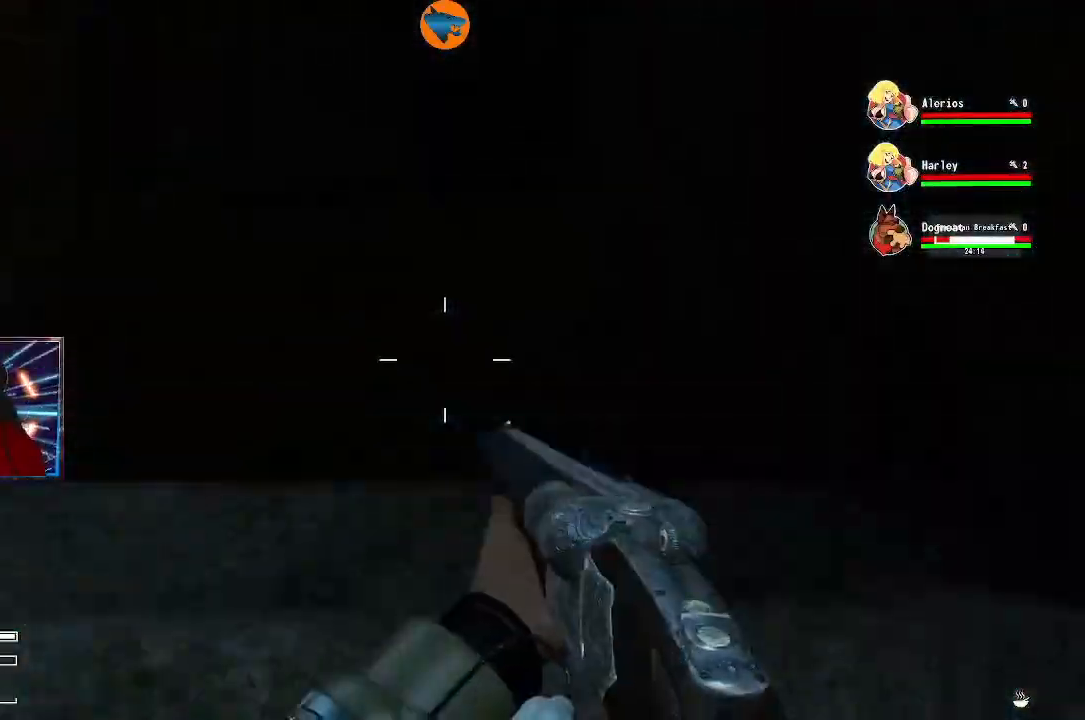
{"buttons": ["B"], "left_stick": "up", "right_stick": "center", "events": [[100, "B", "down"], [100, "left_stick", "up"]]}
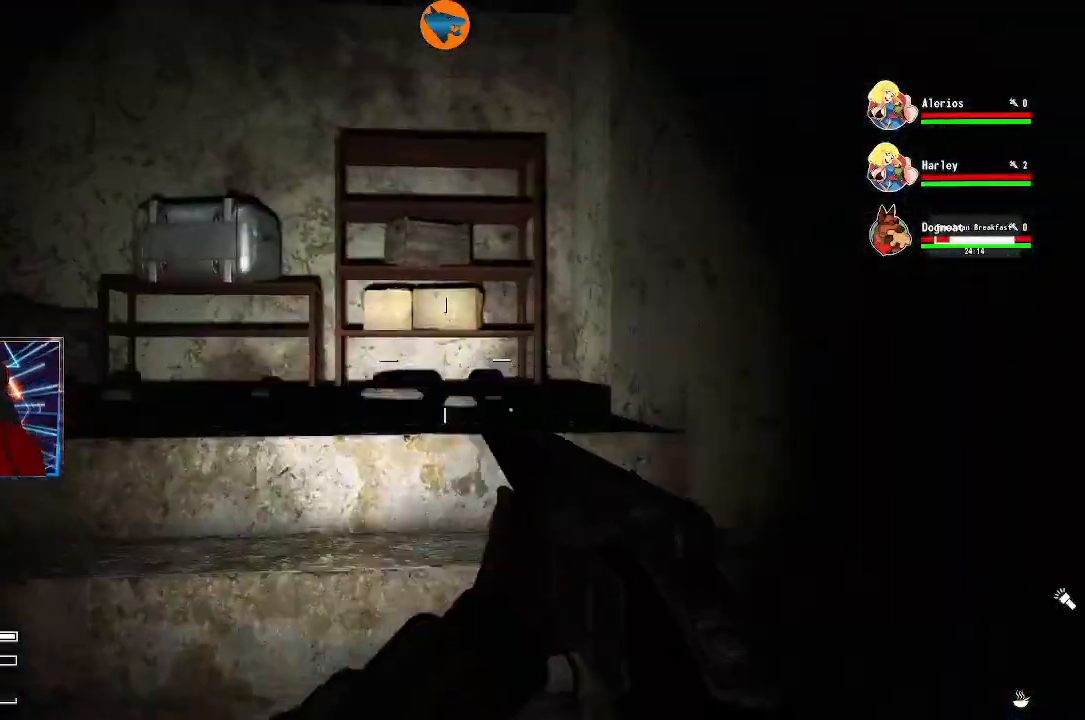
{"buttons": [], "left_stick": "up", "right_stick": "down-left", "events": [[133, "B", "up"], [267, "right_stick", "down-left"]]}
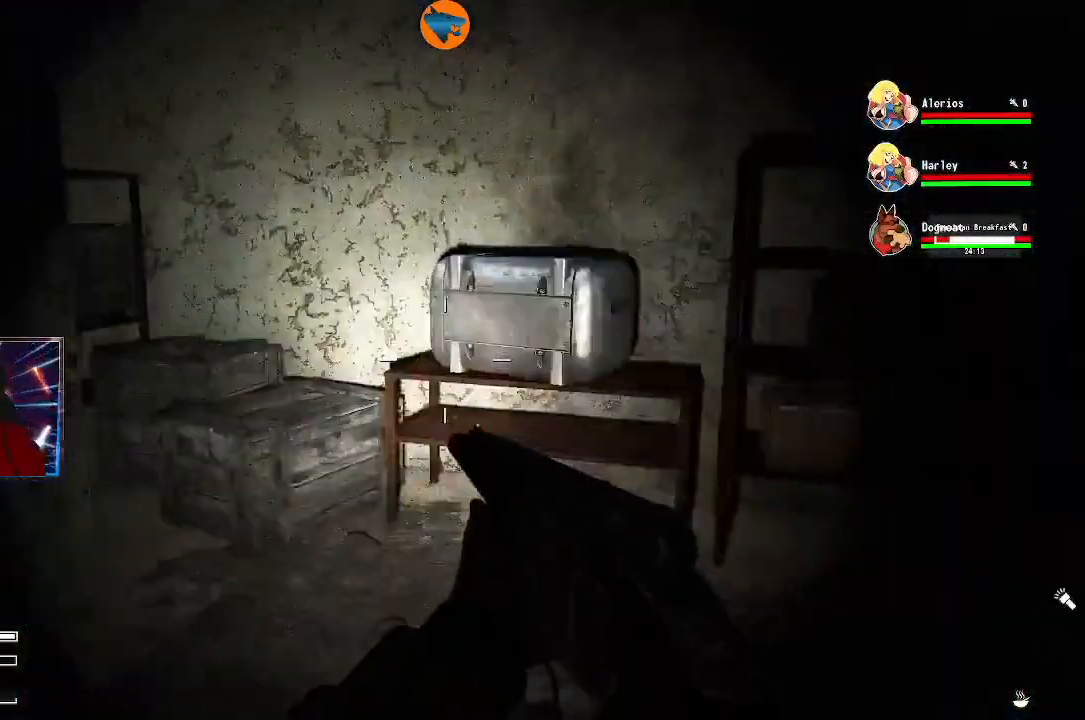
{"buttons": [], "left_stick": "right", "right_stick": "right", "events": [[67, "left_stick", "right"], [233, "left_stick", "up-right"], [267, "right_stick", "center"], [500, "left_stick", "right"], [500, "right_stick", "right"]]}
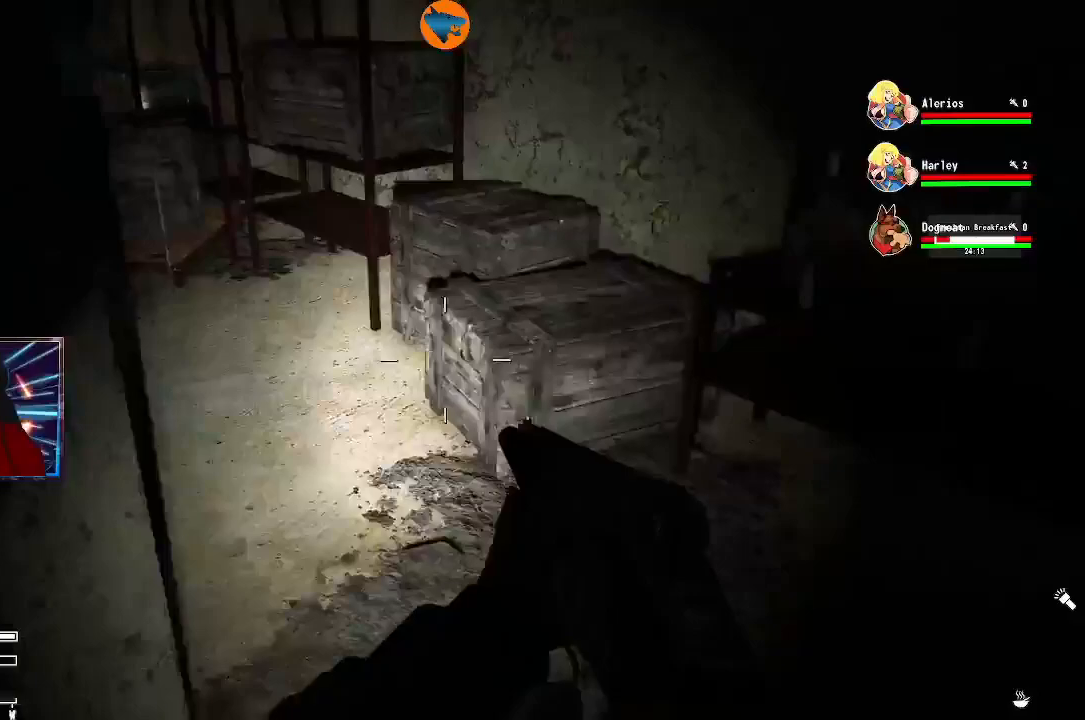
{"buttons": [], "left_stick": "up-left", "right_stick": "left", "events": [[233, "left_stick", "up"], [267, "right_stick", "center"], [367, "left_stick", "up-left"], [433, "right_stick", "left"]]}
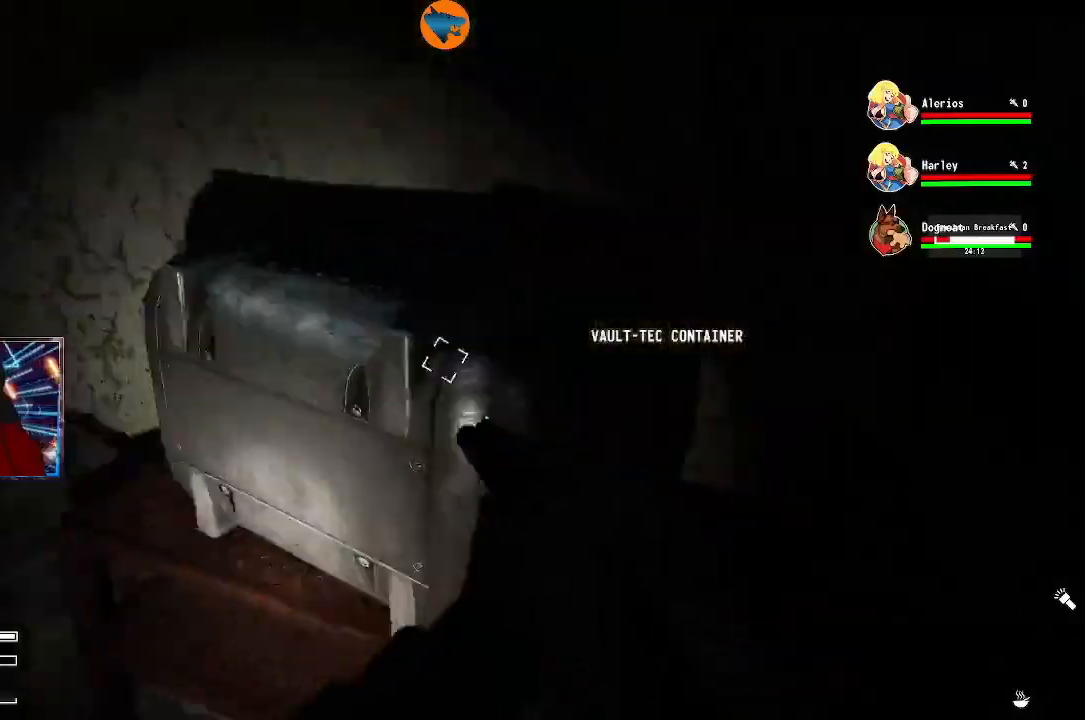
{"buttons": [], "left_stick": "up", "right_stick": "center", "events": [[200, "left_stick", "up"], [400, "right_stick", "up-left"], [500, "right_stick", "center"]]}
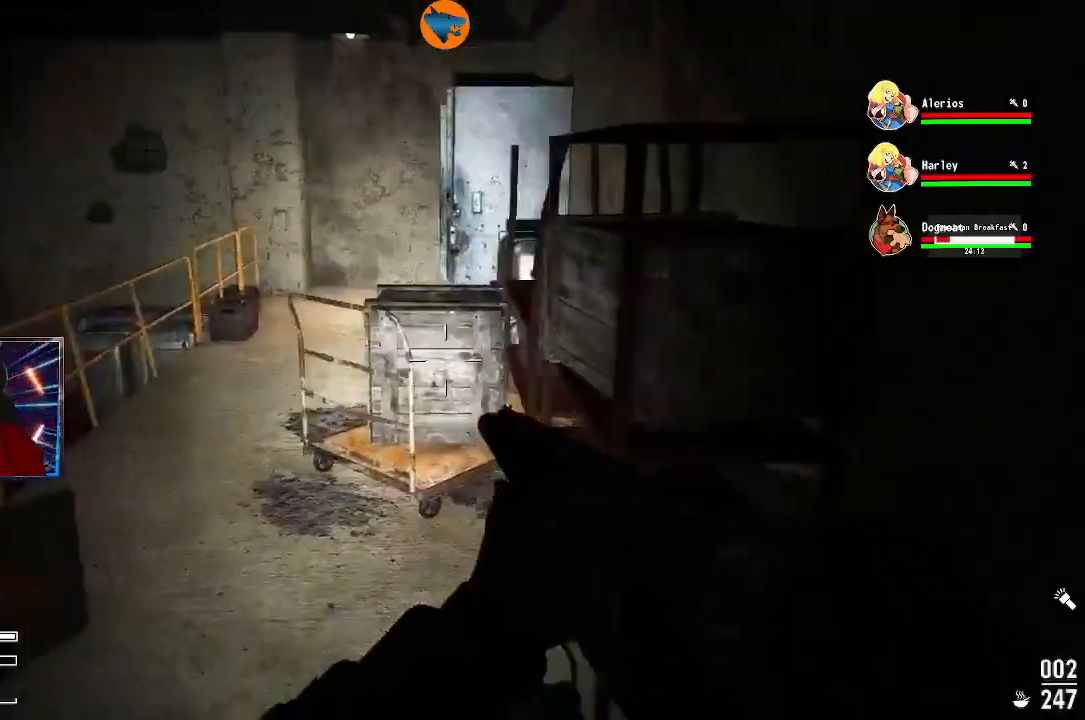
{"buttons": [], "left_stick": "up", "right_stick": "center", "events": [[100, "L3", "down"], [267, "L3", "up"]]}
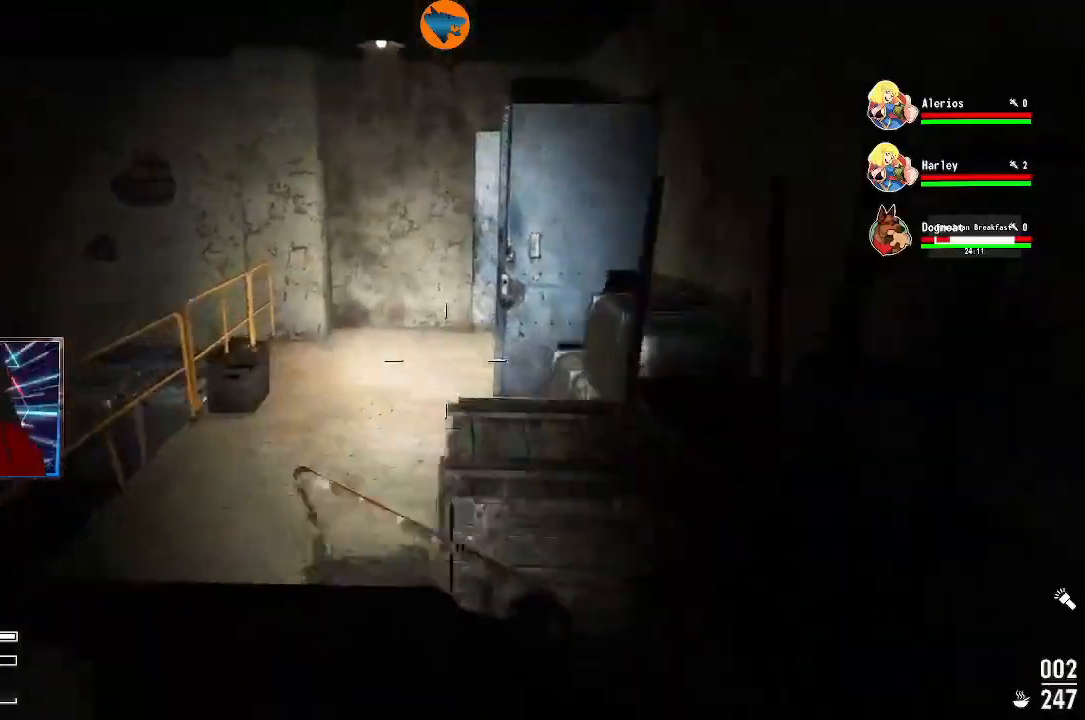
{"buttons": [], "left_stick": "up-left", "right_stick": "right", "events": [[100, "left_stick", "up-left"], [267, "right_stick", "right"]]}
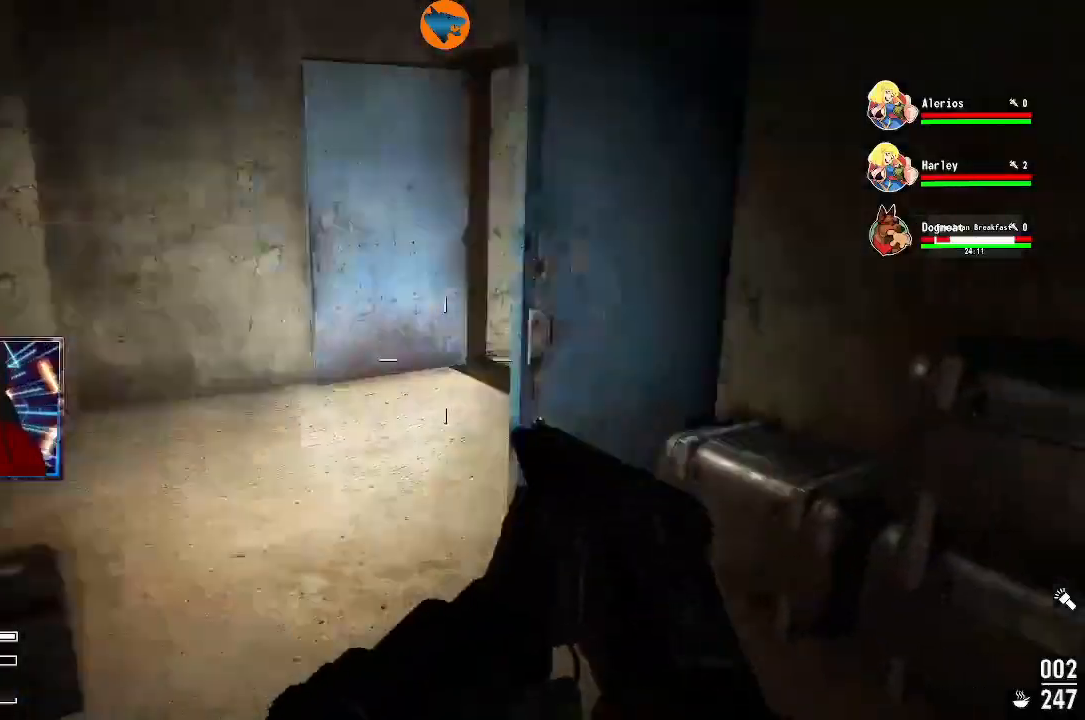
{"buttons": [], "left_stick": "up-left", "right_stick": "right", "events": [[200, "right_stick", "center"], [433, "right_stick", "right"]]}